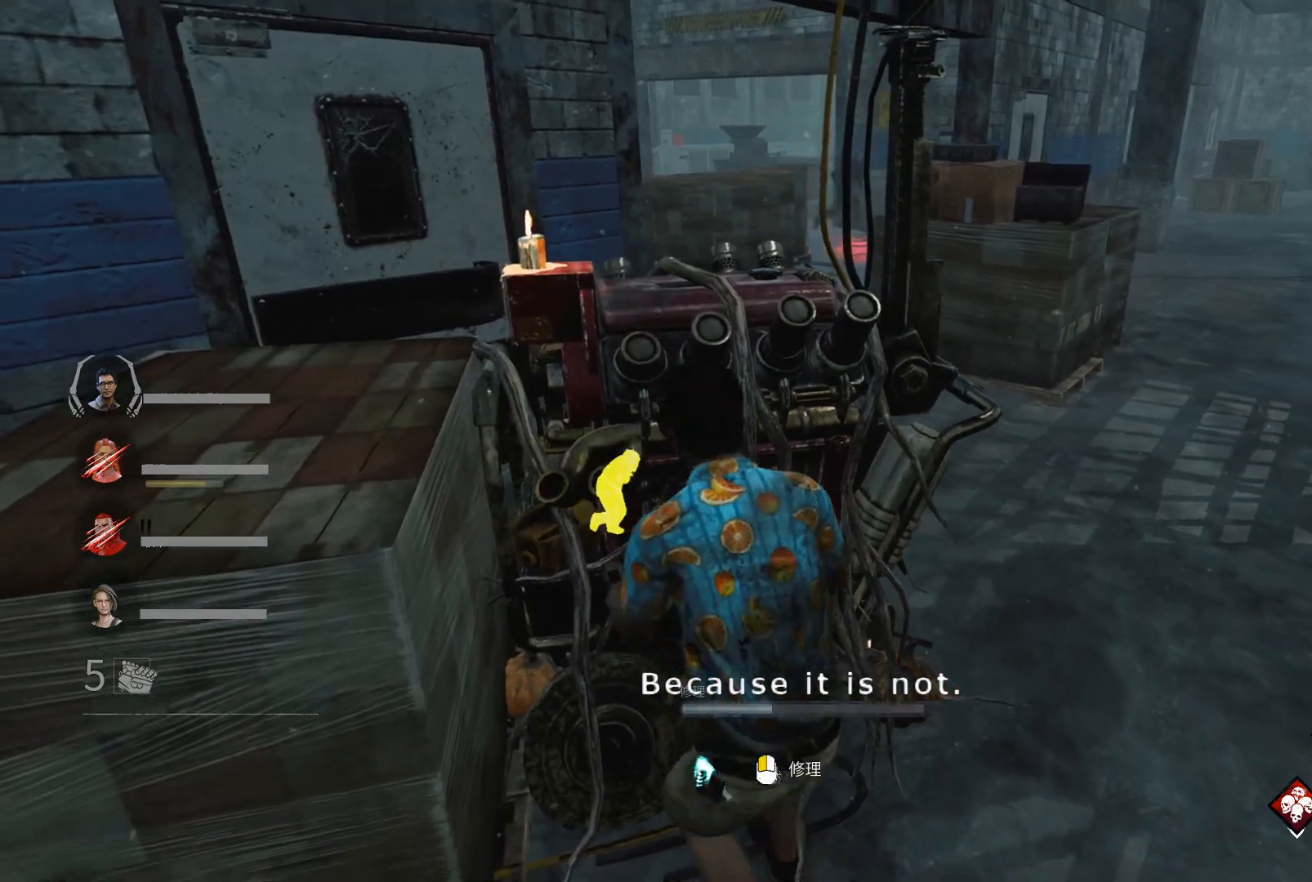
Gameplay with keyboard; each line is a JSON object with the keys held at the frame after it. "events" lists presses ("down") and releases ("up") of "1", "2", "3", "4", "5", "6", "a", "alt", "c", "caps_lock", "ctrl", "d", "e", "f", "q", "r", "s", "shift", "super", "t", "tab", "w", "x" and "z" between this image and that frame as [ms after this image, input, new state], when the widget could be followed in between. No other keys are recorded. Mouse input is not recorded.
{"keys": ["a", "shift"], "events": [[367, "a", "down"], [433, "s", "up"]]}
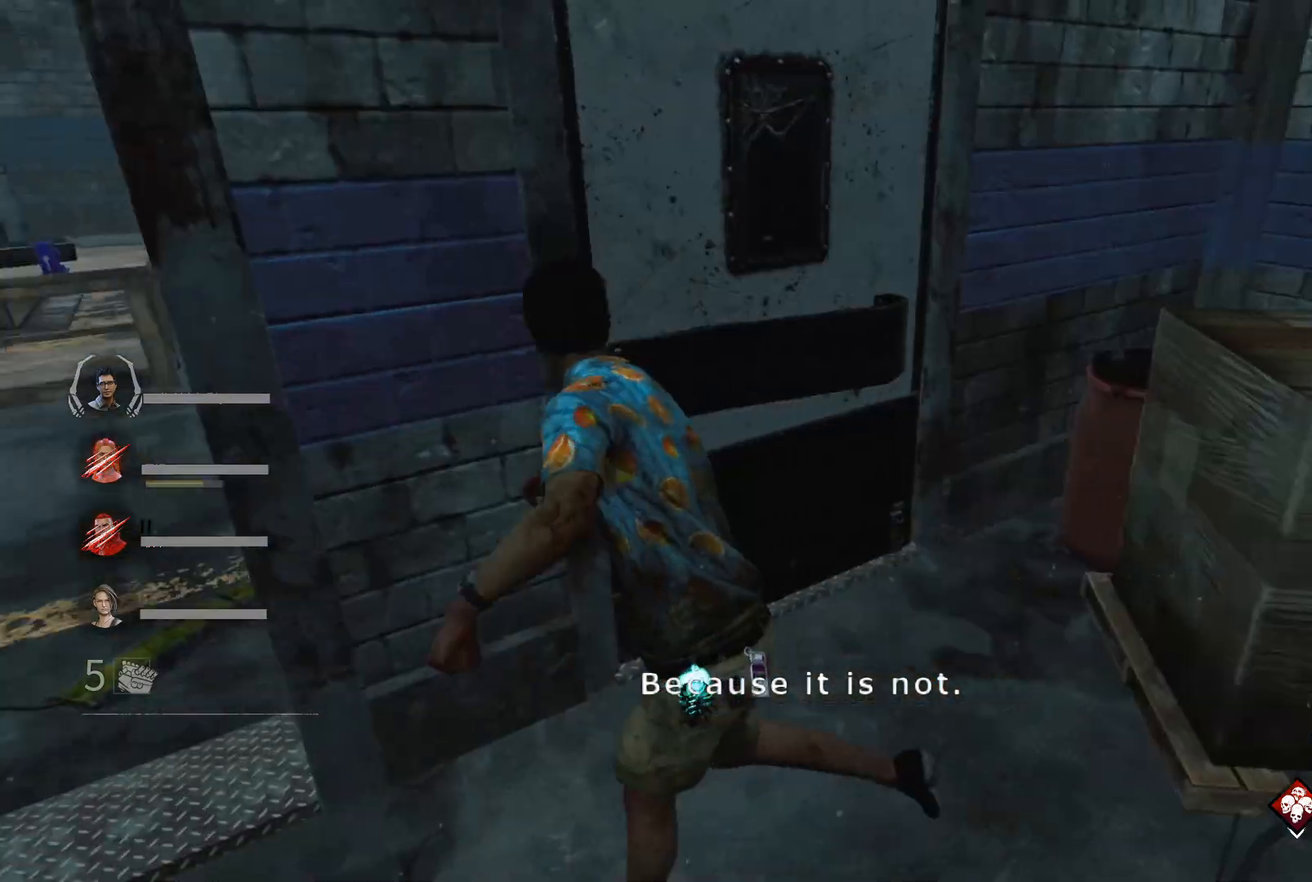
{"keys": ["a", "s", "shift"], "events": [[267, "w", "down"], [400, "w", "up"], [500, "s", "down"]]}
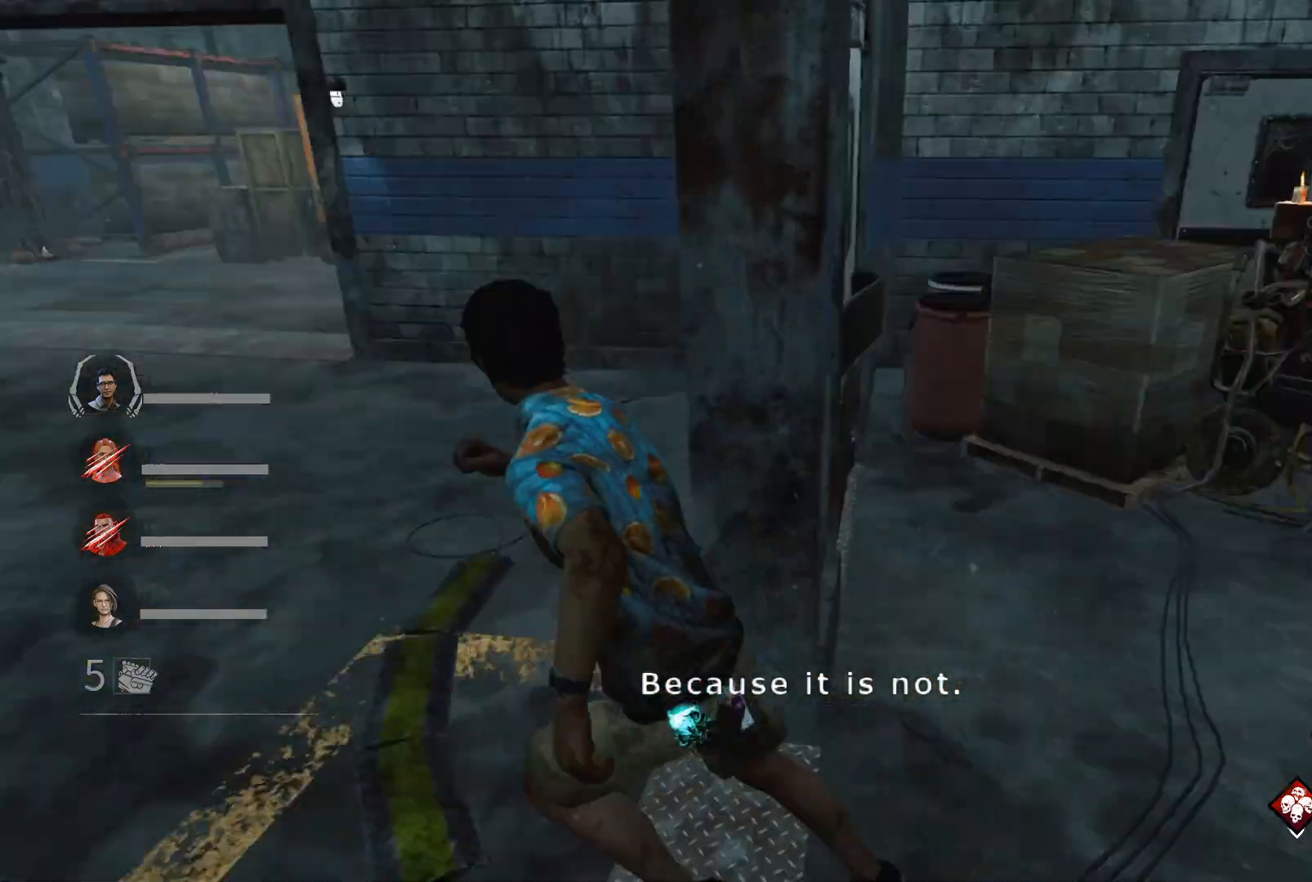
{"keys": ["a", "s", "shift"], "events": [[300, "a", "up"], [467, "a", "down"]]}
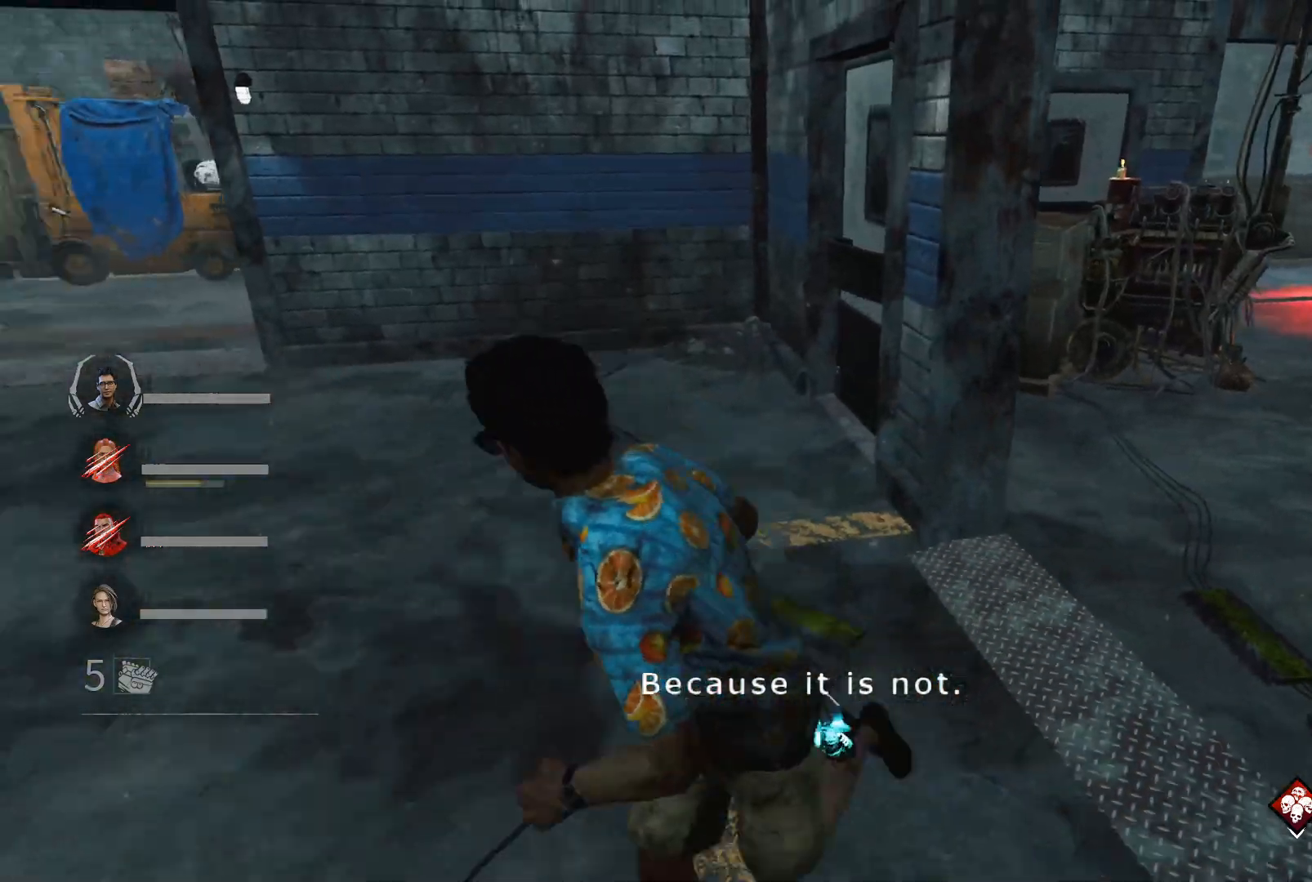
{"keys": ["a", "shift", "w"], "events": [[33, "s", "up"], [233, "w", "down"]]}
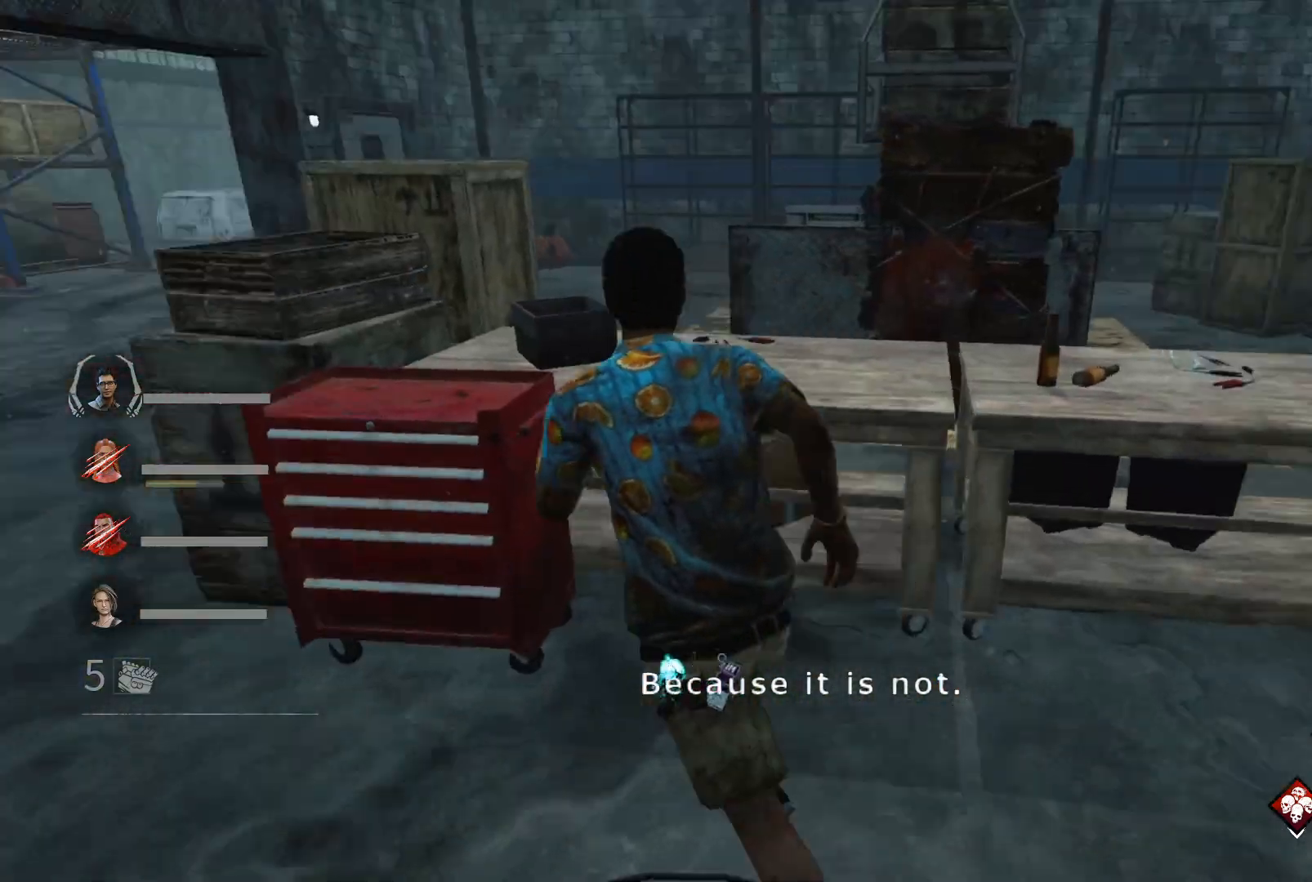
{"keys": ["a", "s", "shift"], "events": [[67, "w", "up"], [267, "s", "down"]]}
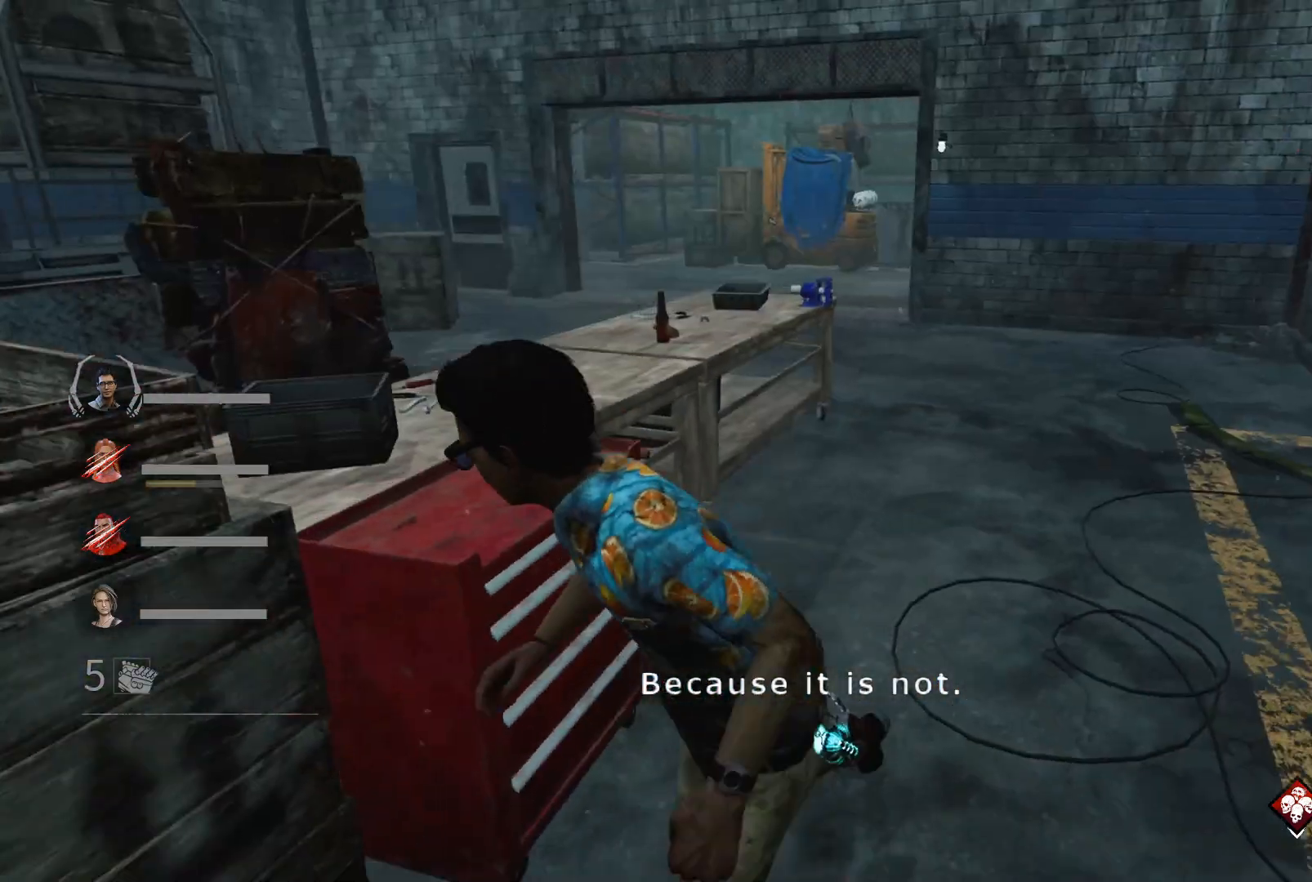
{"keys": ["s", "shift"], "events": [[467, "a", "up"]]}
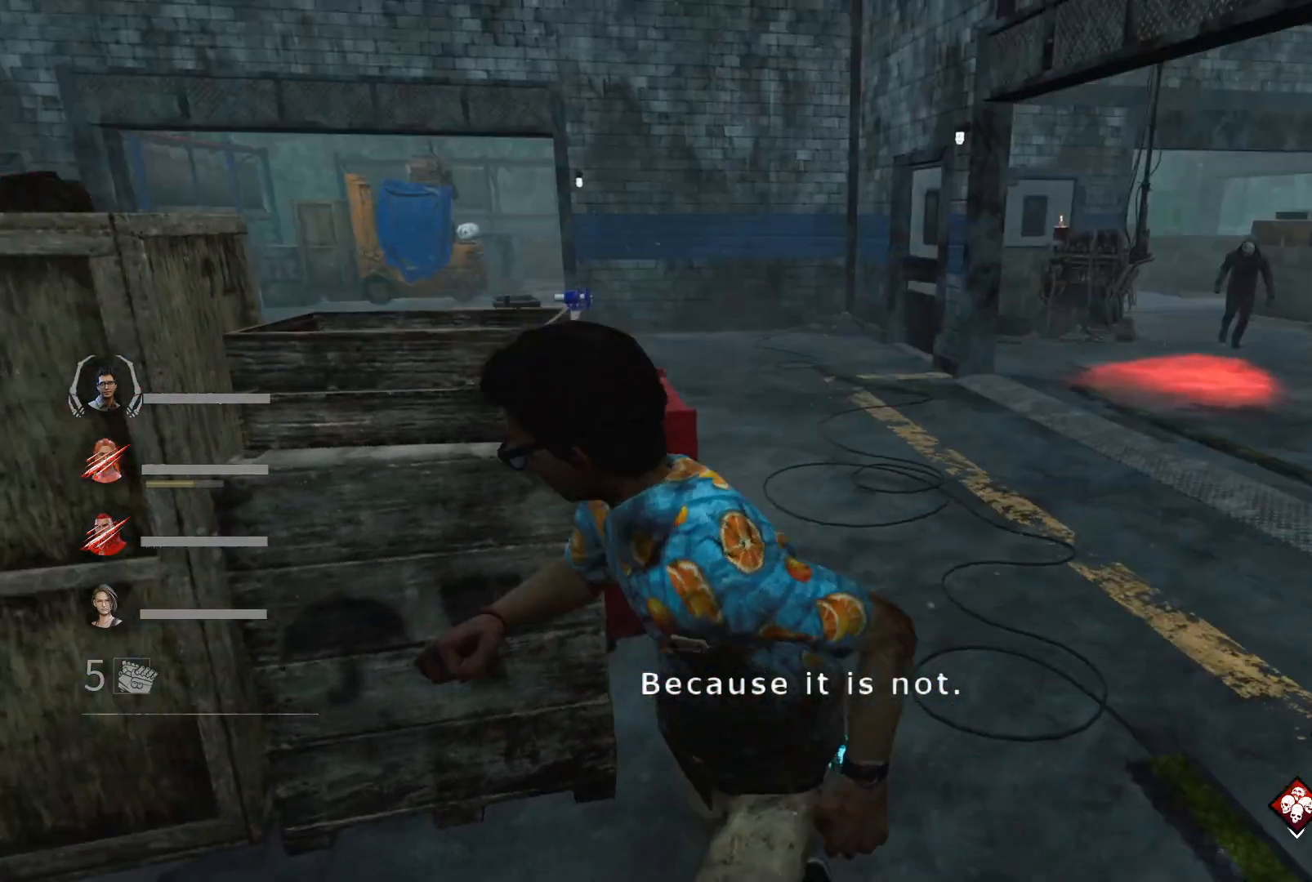
{"keys": ["a", "shift"], "events": [[300, "a", "down"], [367, "s", "up"]]}
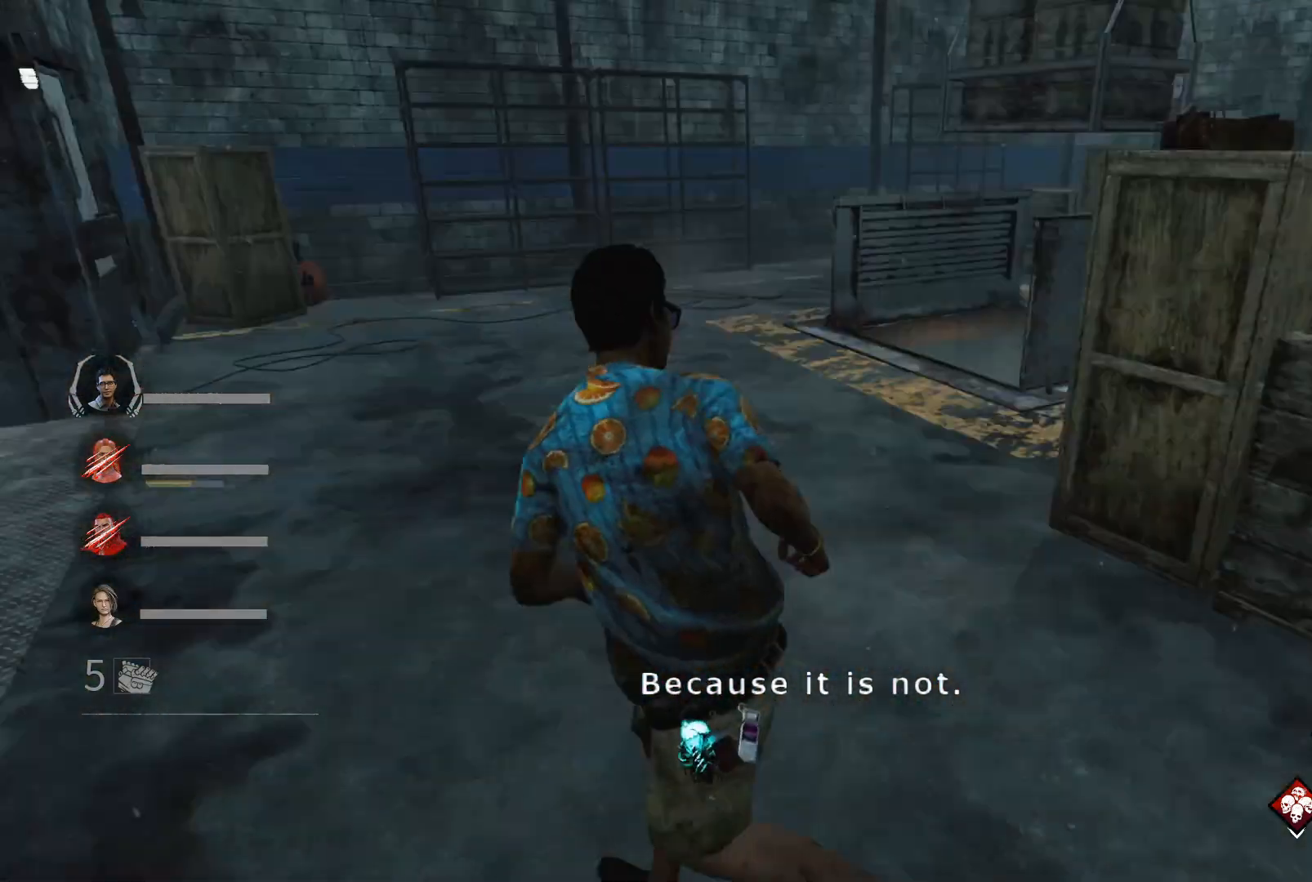
{"keys": ["d", "shift", "w"], "events": [[67, "w", "down"], [100, "a", "up"], [500, "d", "down"]]}
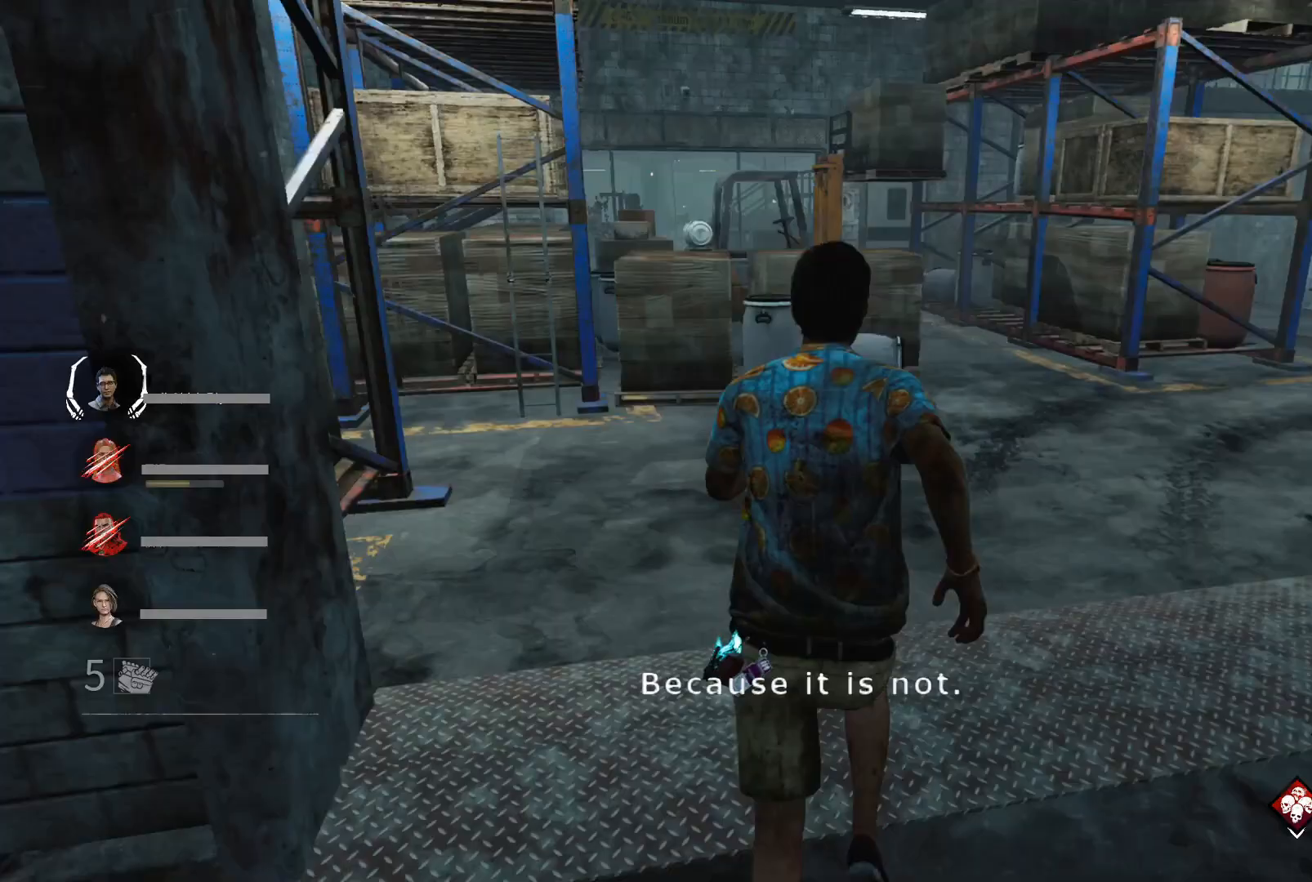
{"keys": ["d", "shift", "w"], "events": []}
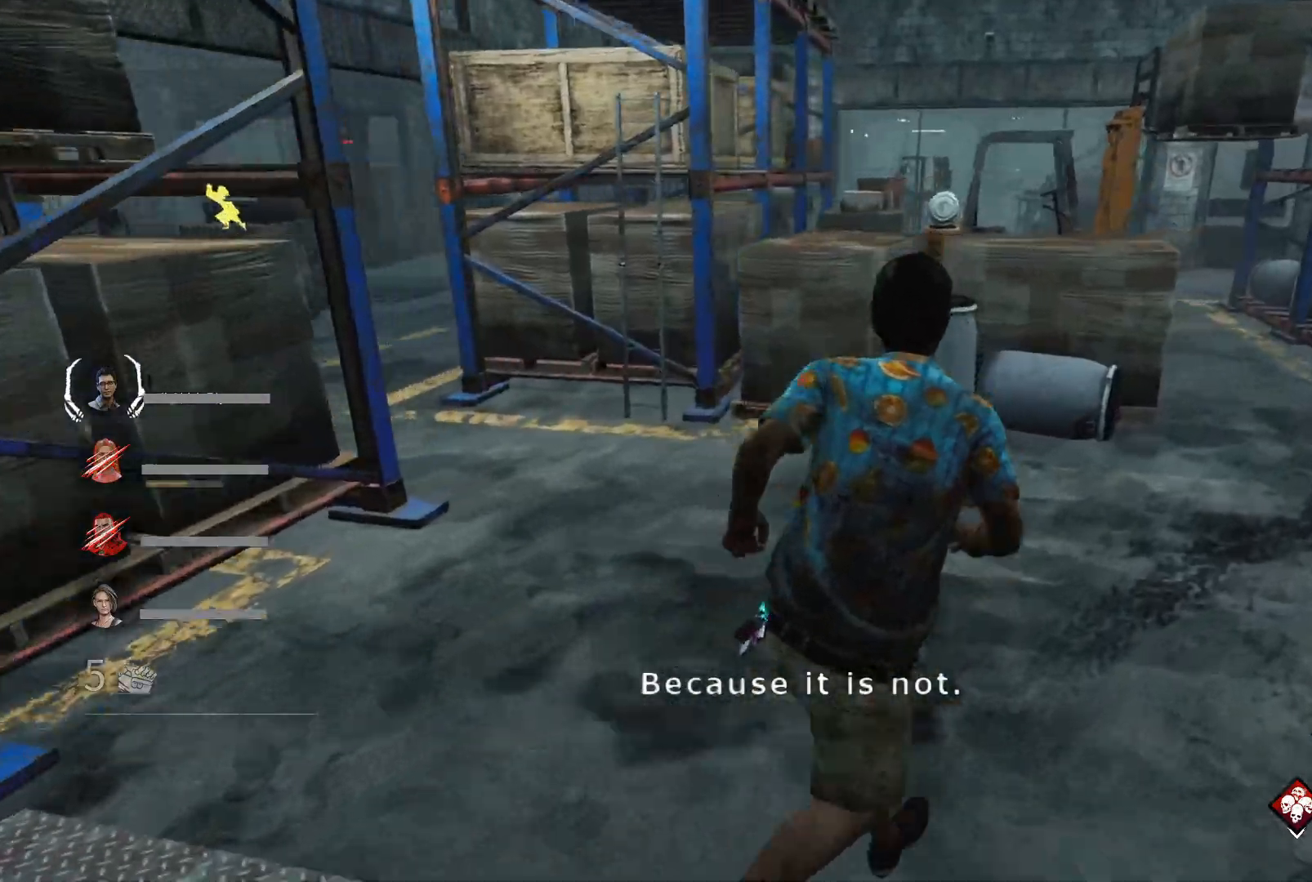
{"keys": ["d", "shift", "w"], "events": []}
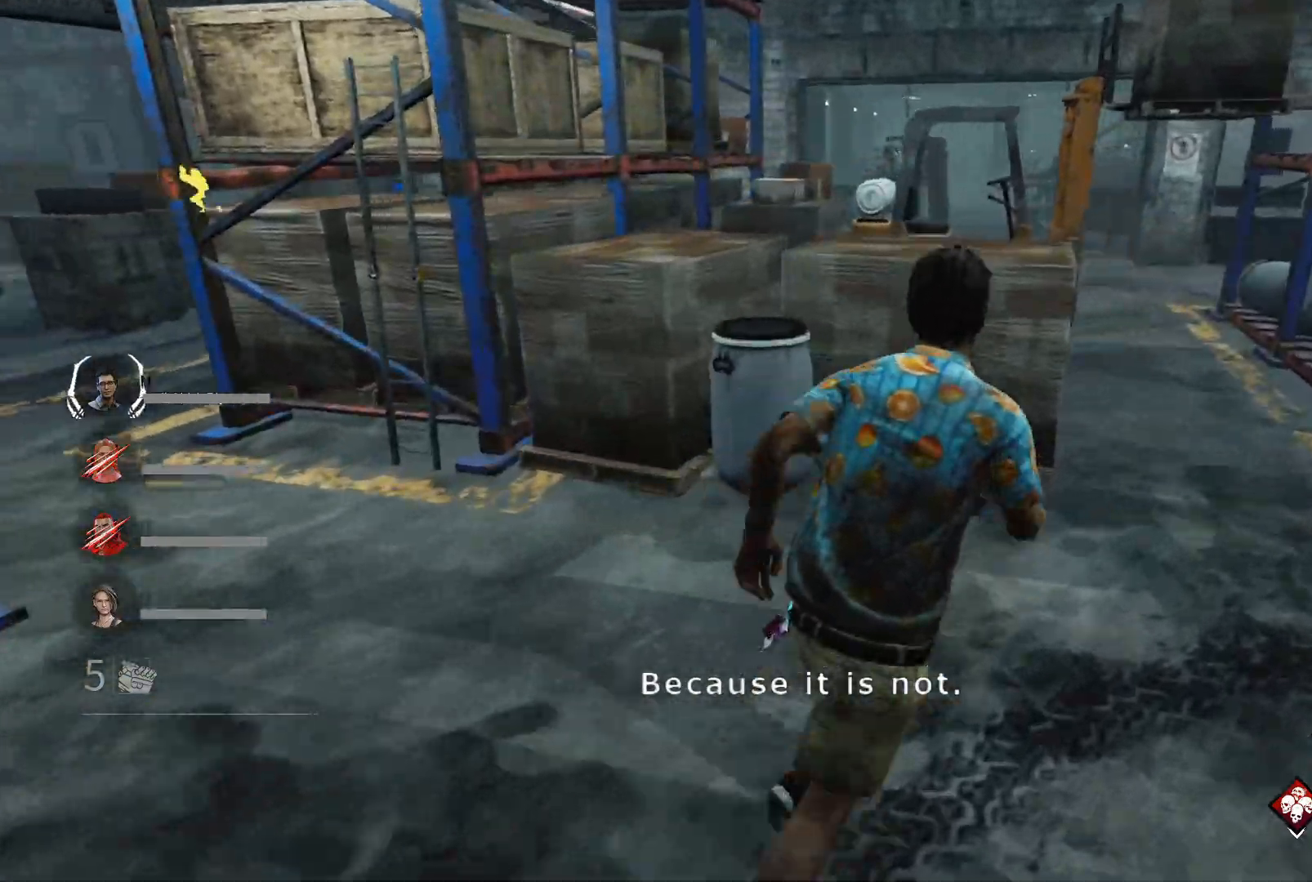
{"keys": ["d", "s", "shift"], "events": [[100, "w", "up"], [267, "s", "down"]]}
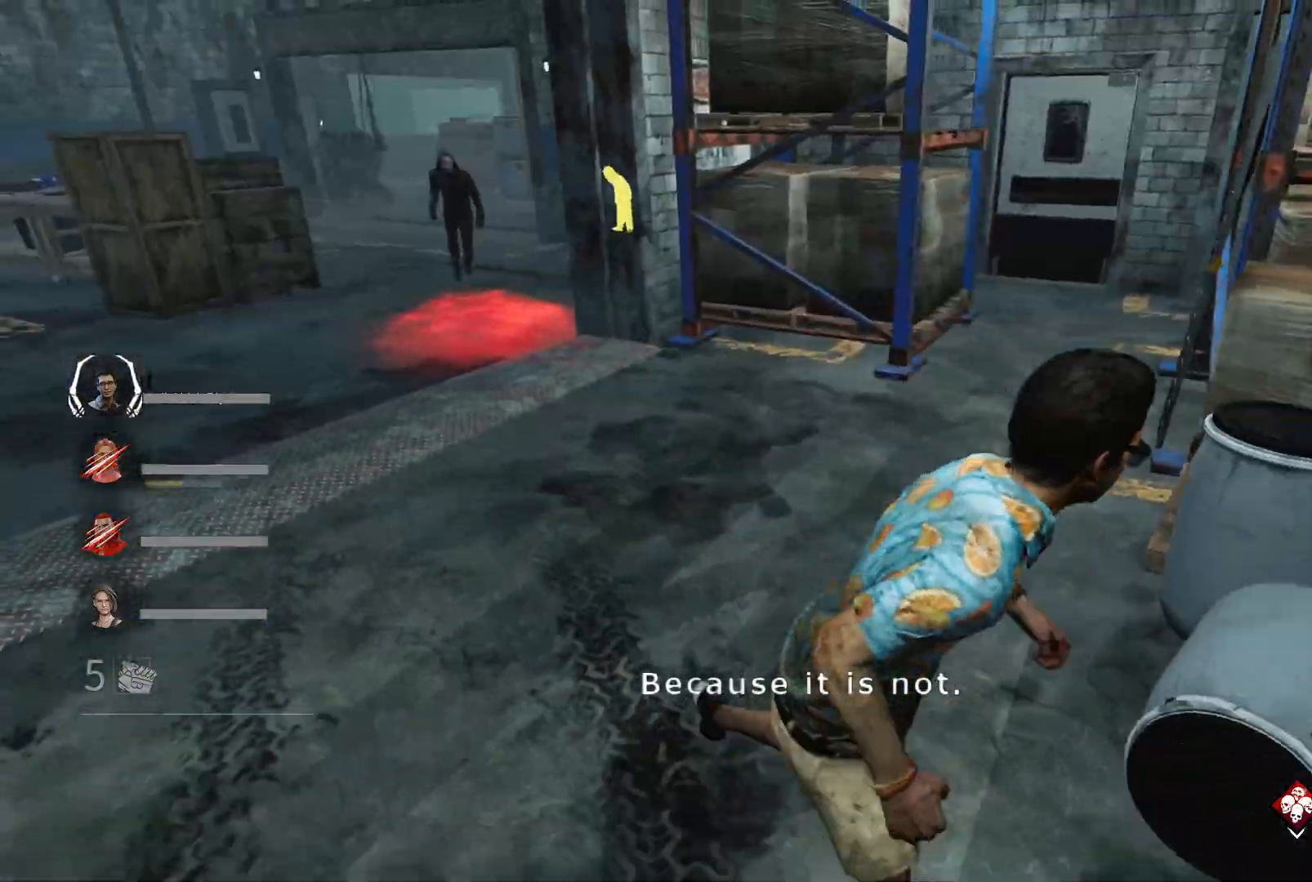
{"keys": ["d", "shift", "w"], "events": [[267, "s", "up"], [400, "w", "down"]]}
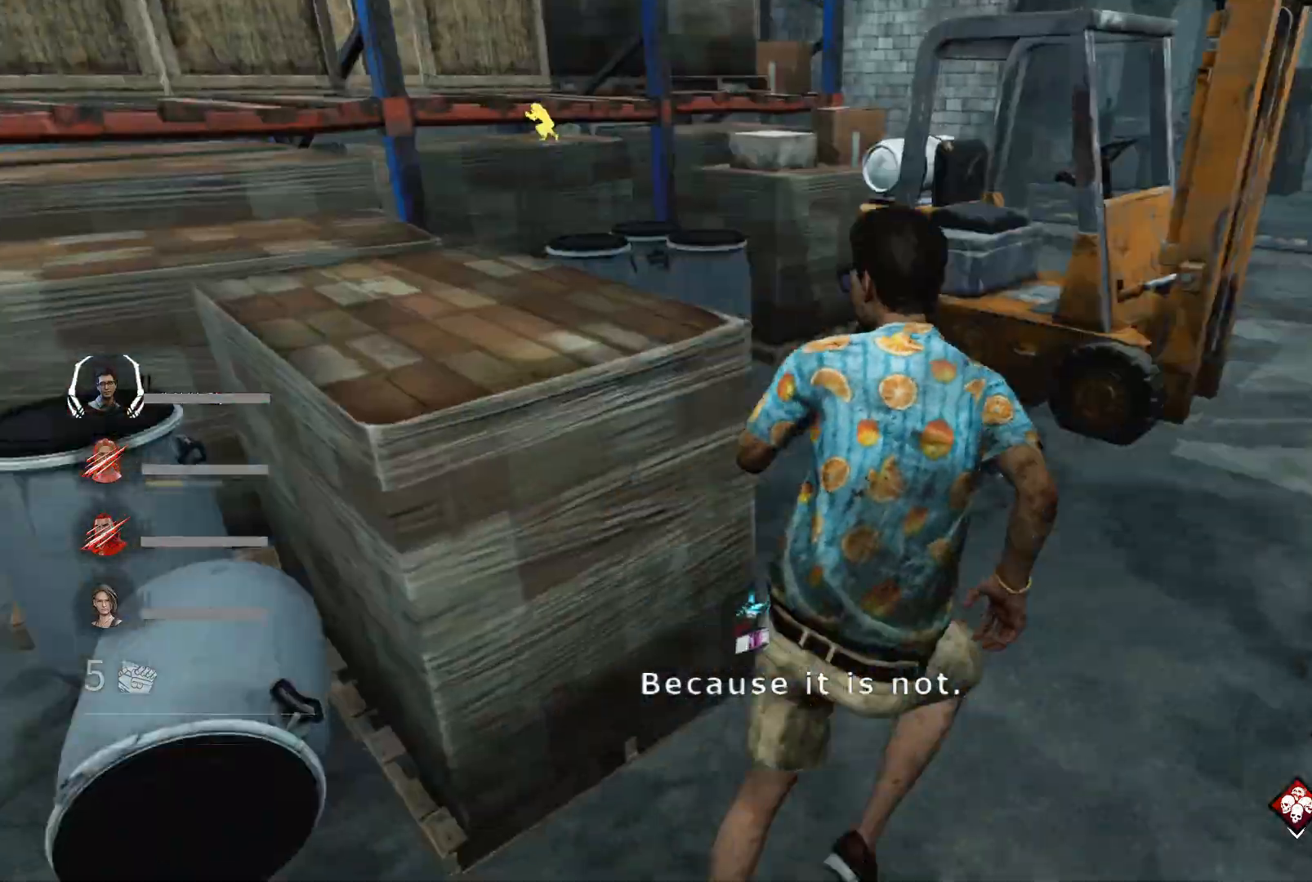
{"keys": ["d", "shift", "w"], "events": []}
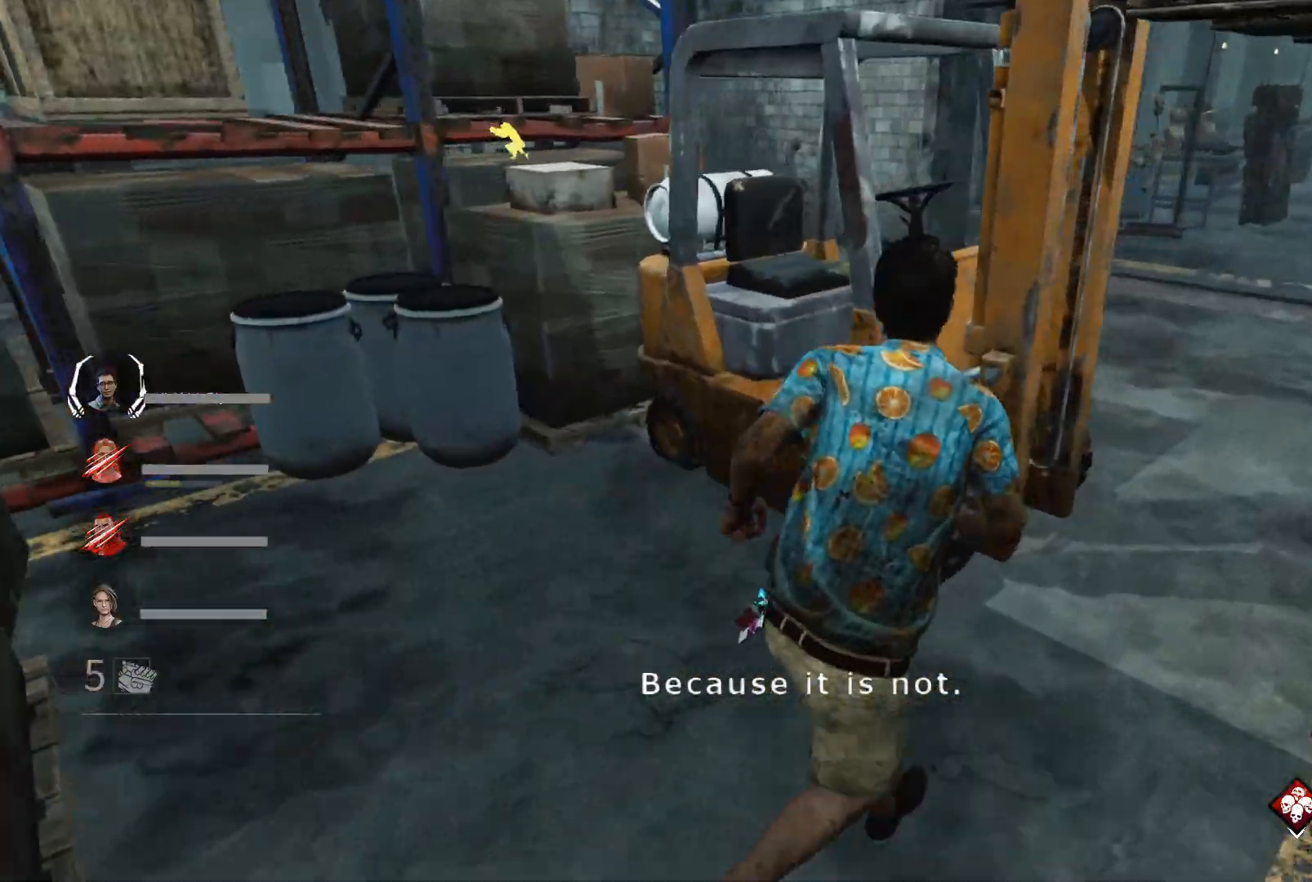
{"keys": ["d", "s", "shift"], "events": [[67, "w", "up"], [200, "s", "down"]]}
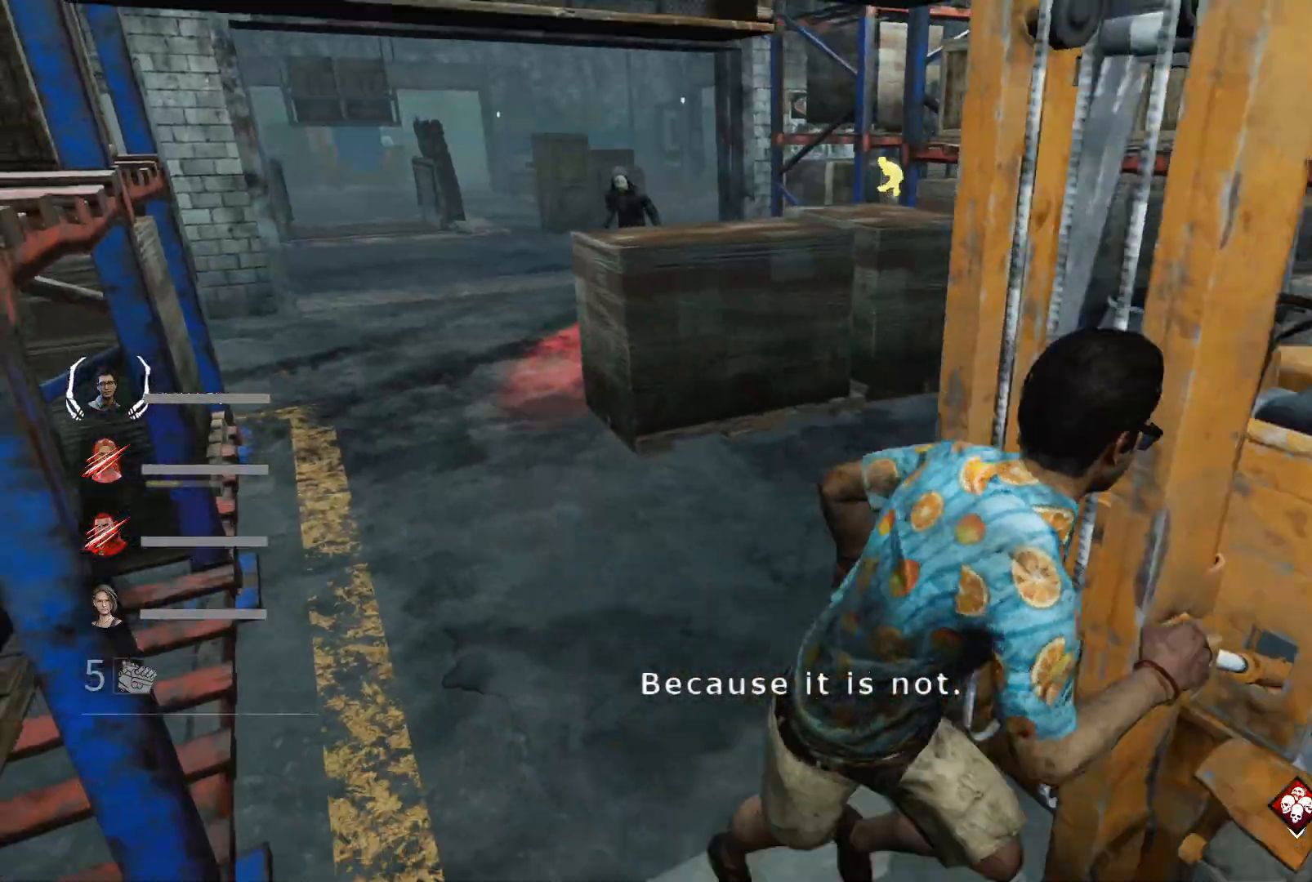
{"keys": ["d", "shift"], "events": [[400, "s", "up"]]}
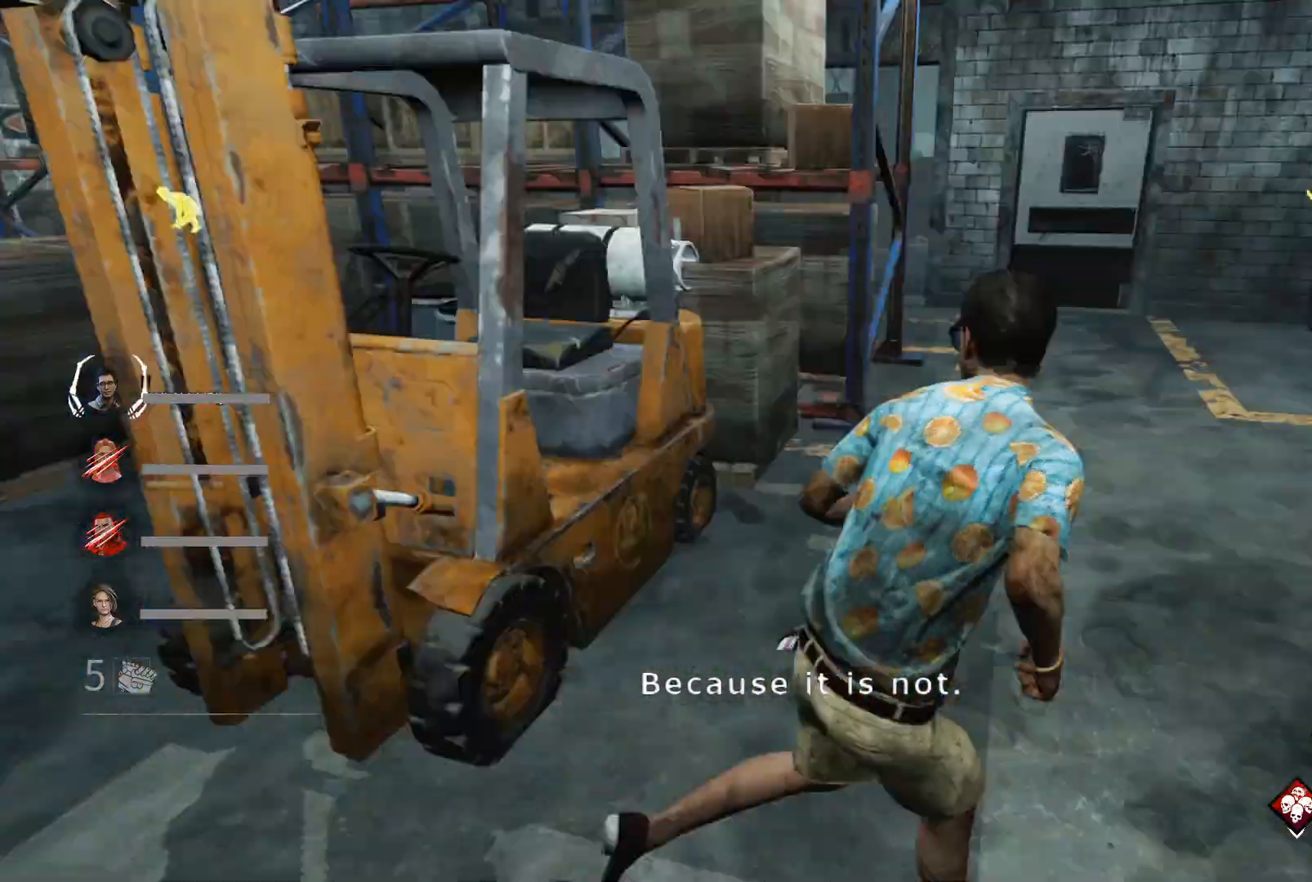
{"keys": ["shift", "w"], "events": [[33, "w", "down"], [100, "d", "up"]]}
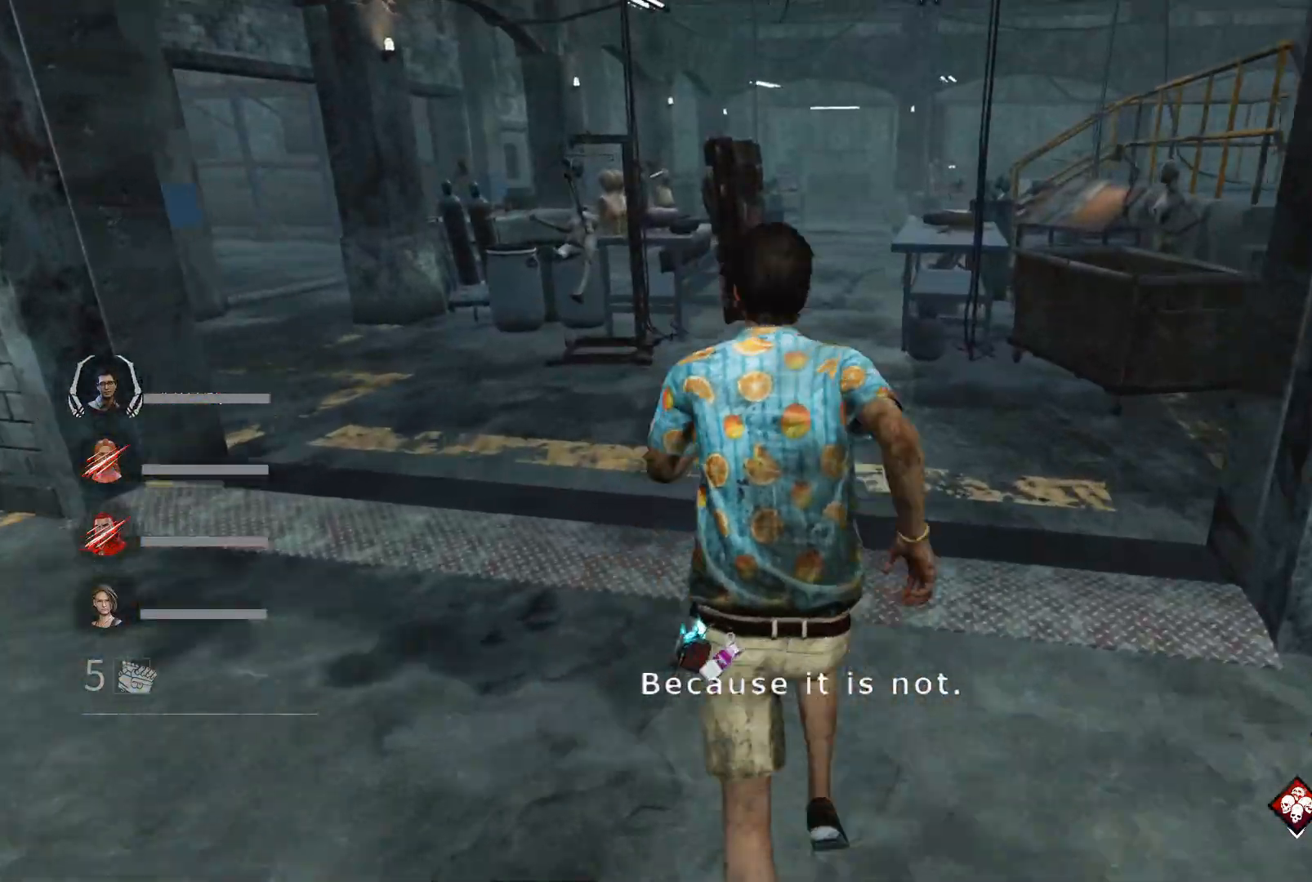
{"keys": ["d", "s", "shift"], "events": [[333, "d", "down"], [400, "w", "up"], [500, "s", "down"]]}
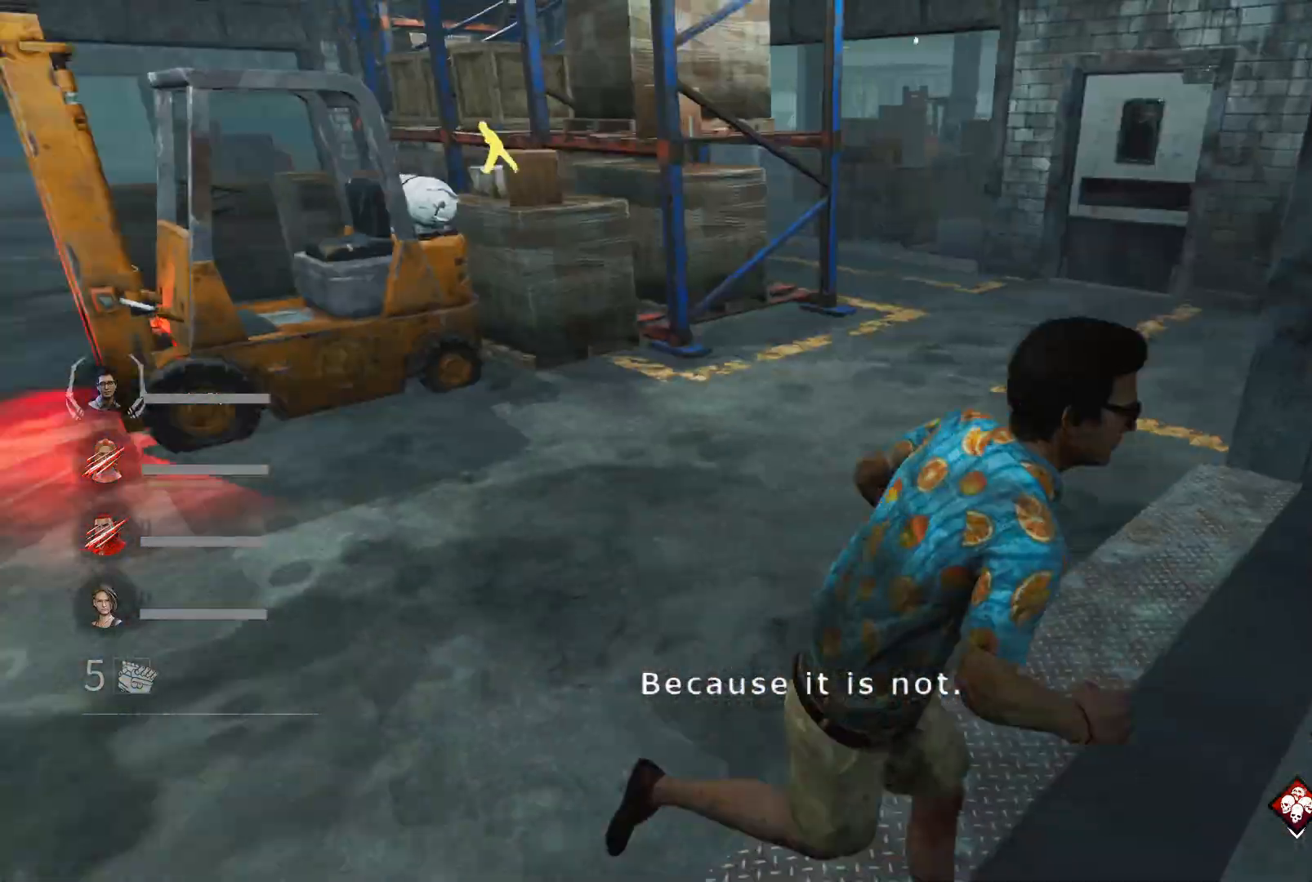
{"keys": ["d", "s", "shift"], "events": []}
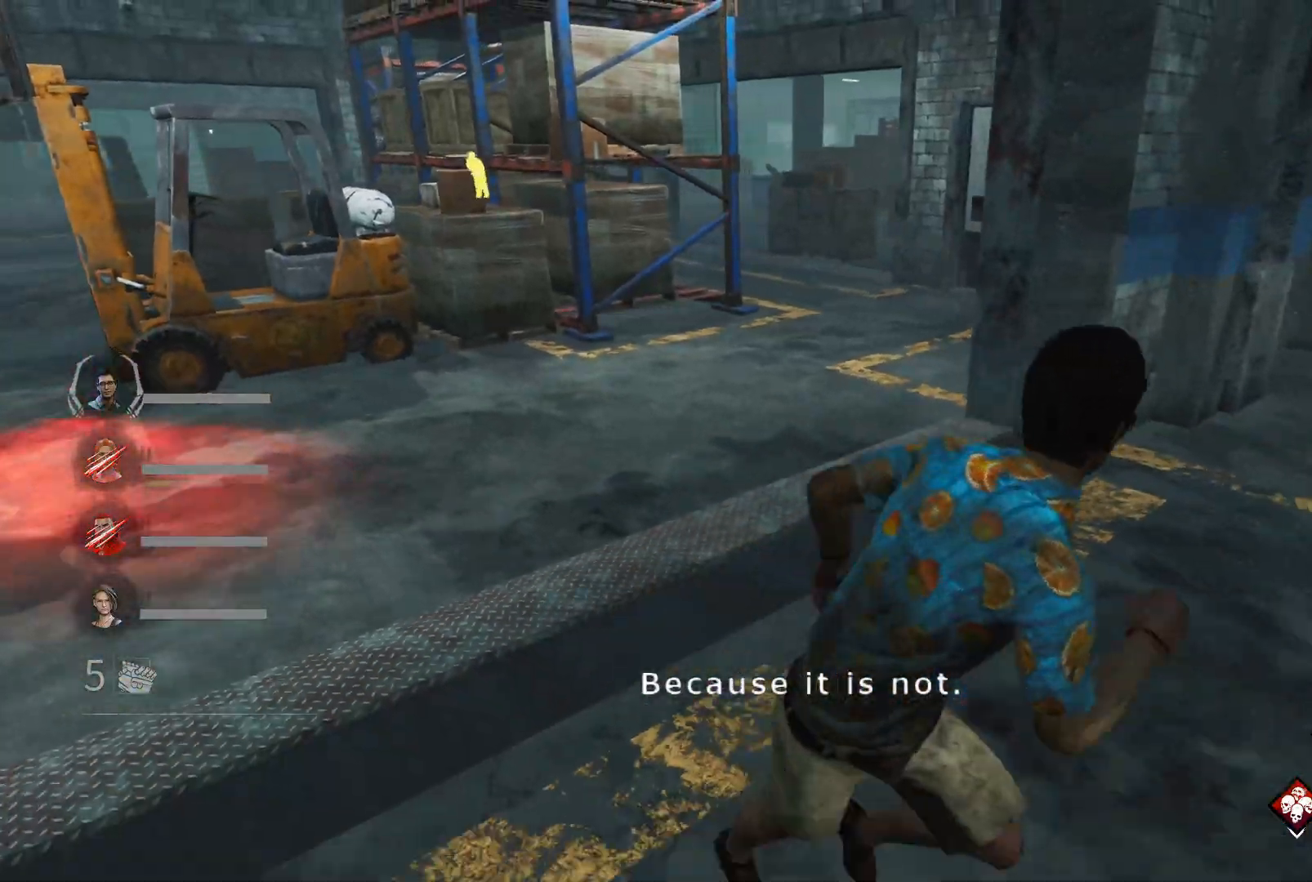
{"keys": ["d", "shift", "w"], "events": [[100, "s", "up"], [200, "w", "down"]]}
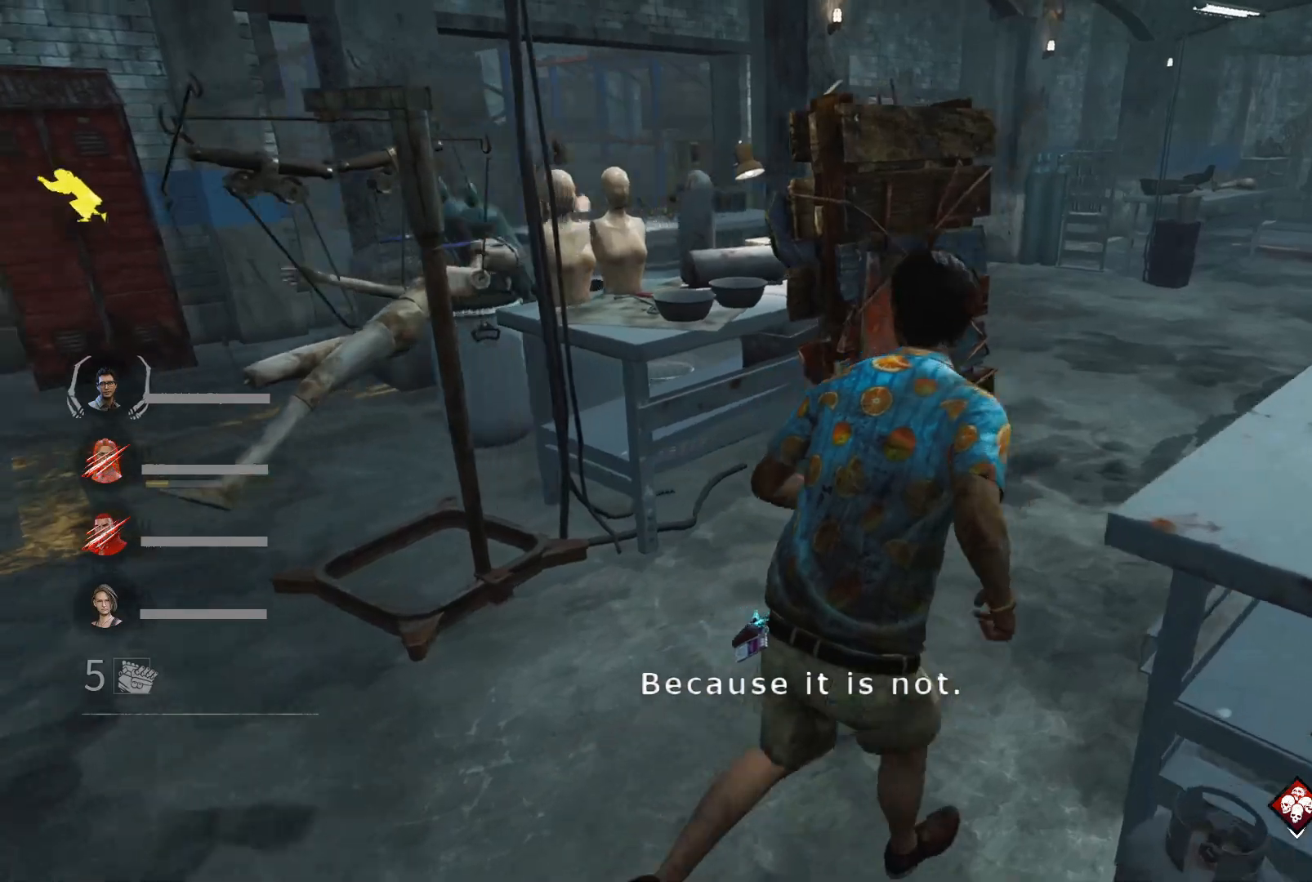
{"keys": ["d", "s", "shift"], "events": [[33, "d", "up"], [100, "d", "down"], [267, "w", "up"], [400, "s", "down"]]}
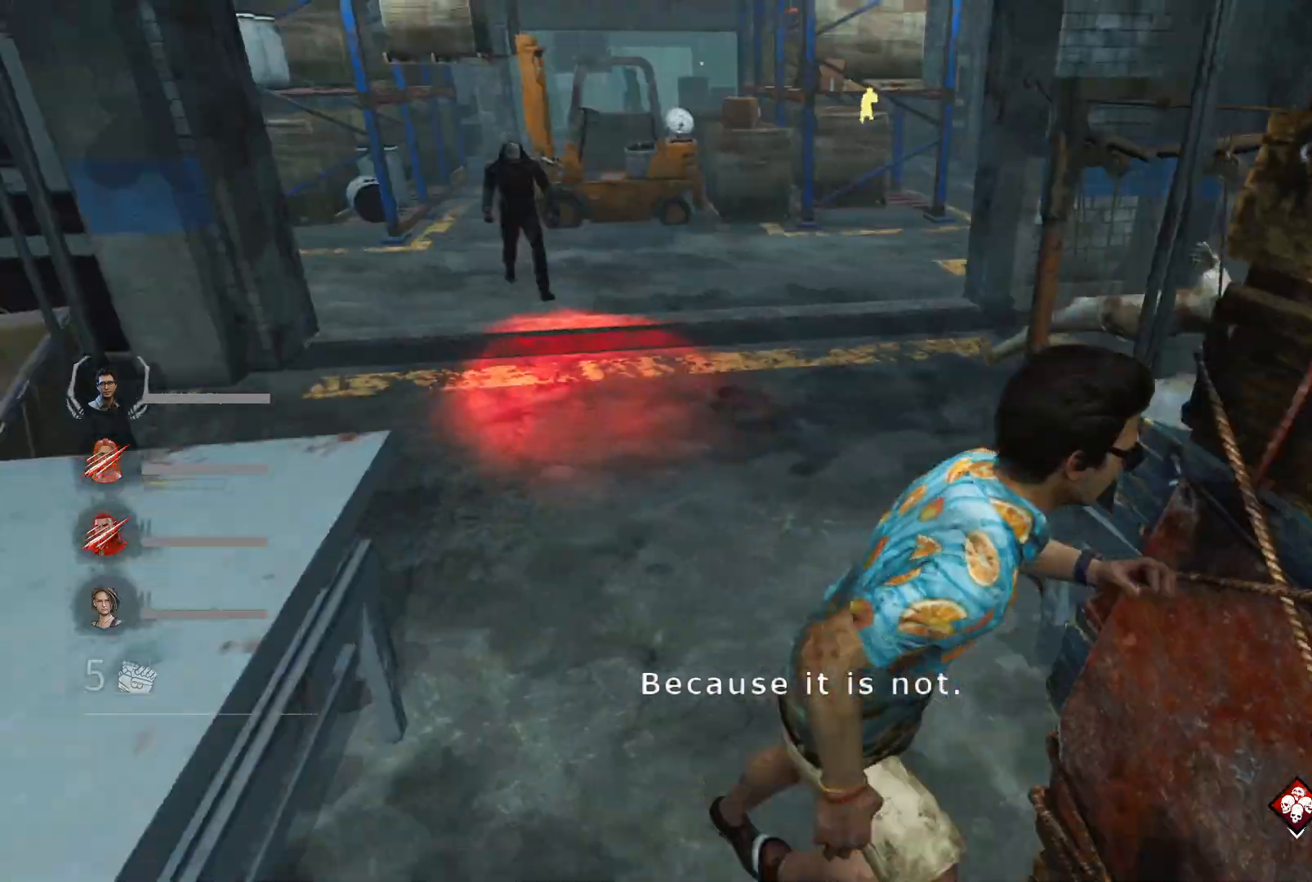
{"keys": ["d", "shift", "w"], "events": [[367, "s", "up"], [500, "w", "down"]]}
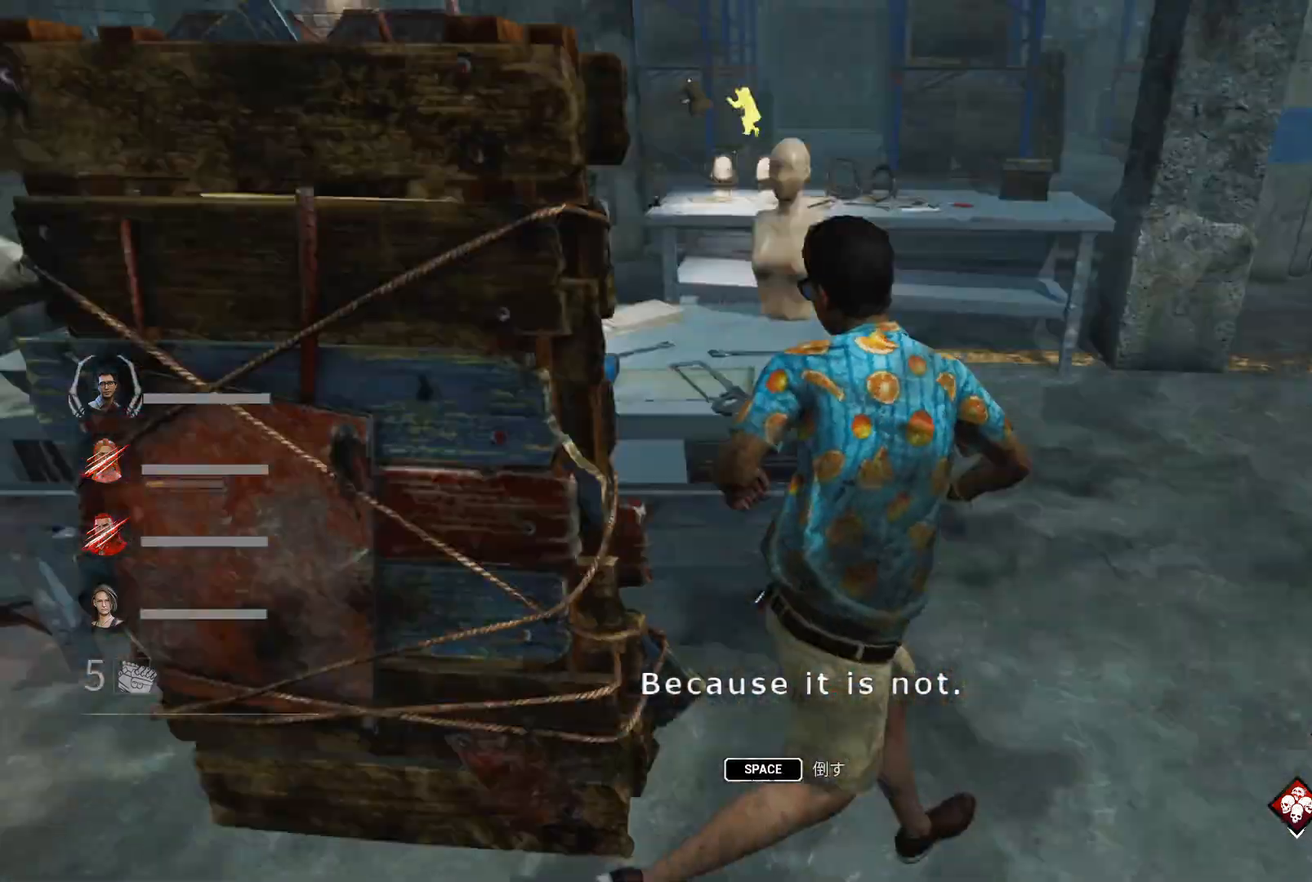
{"keys": ["d", "shift", "w"], "events": []}
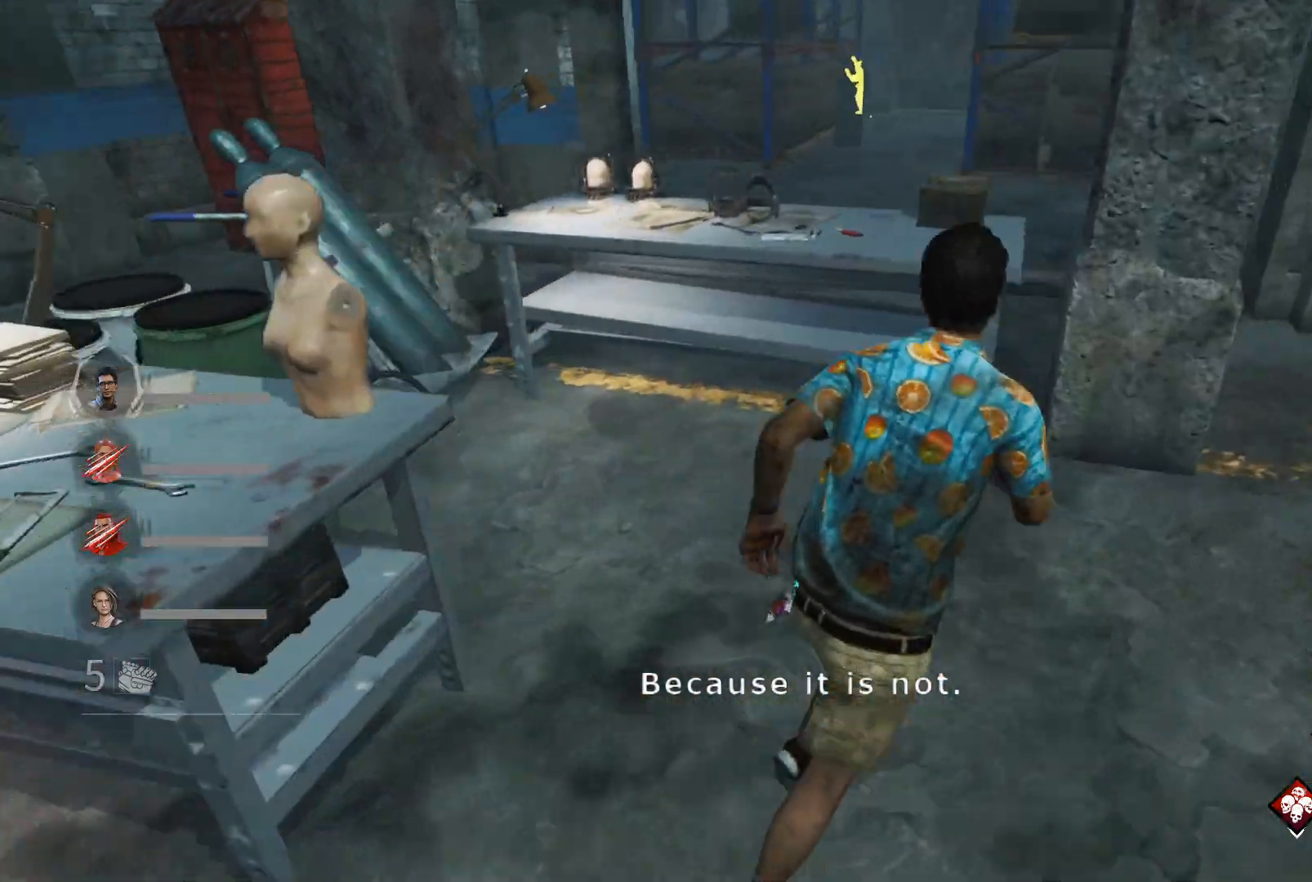
{"keys": ["d", "s", "shift"], "events": [[33, "w", "up"], [100, "s", "down"]]}
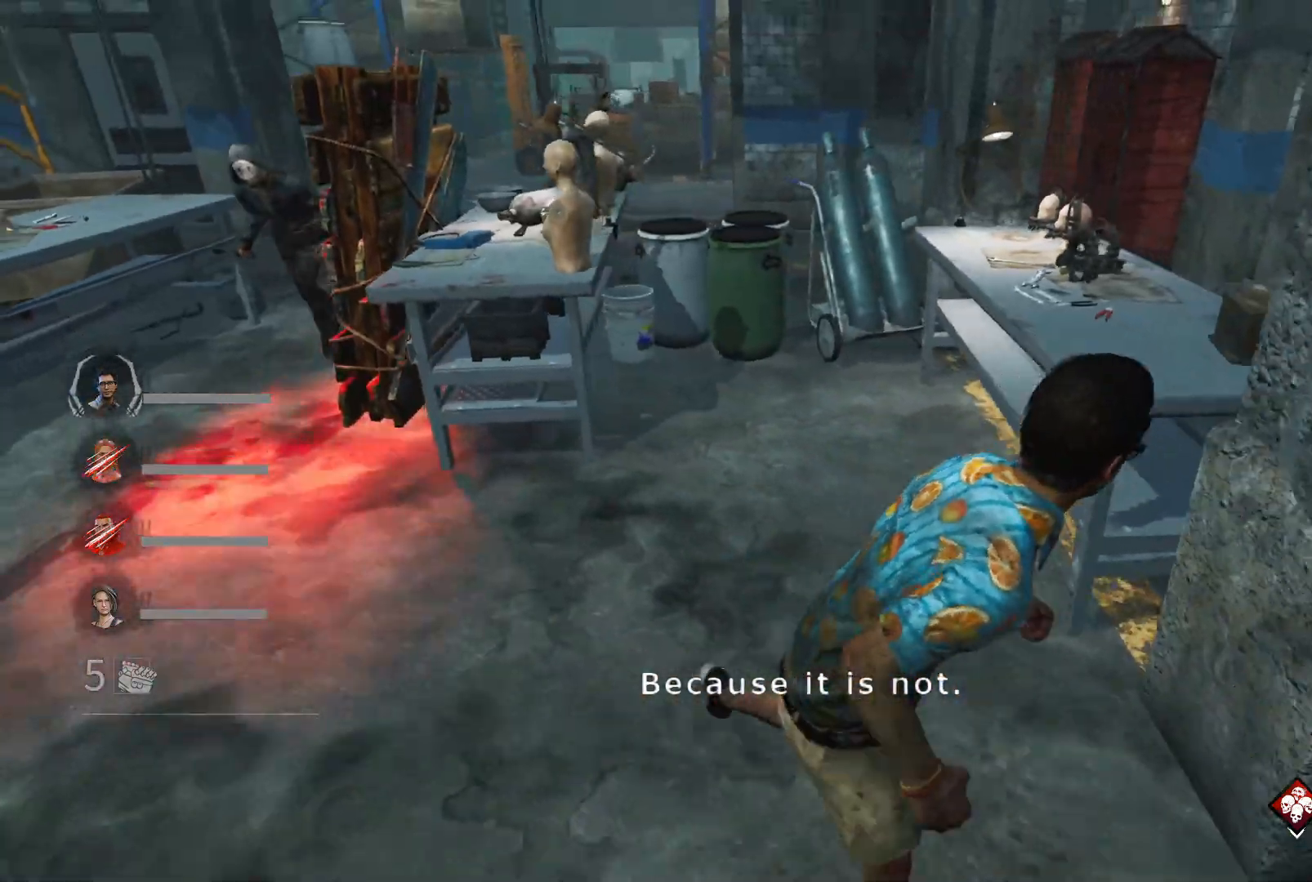
{"keys": ["d", "shift", "w"], "events": [[133, "s", "up"], [467, "w", "down"]]}
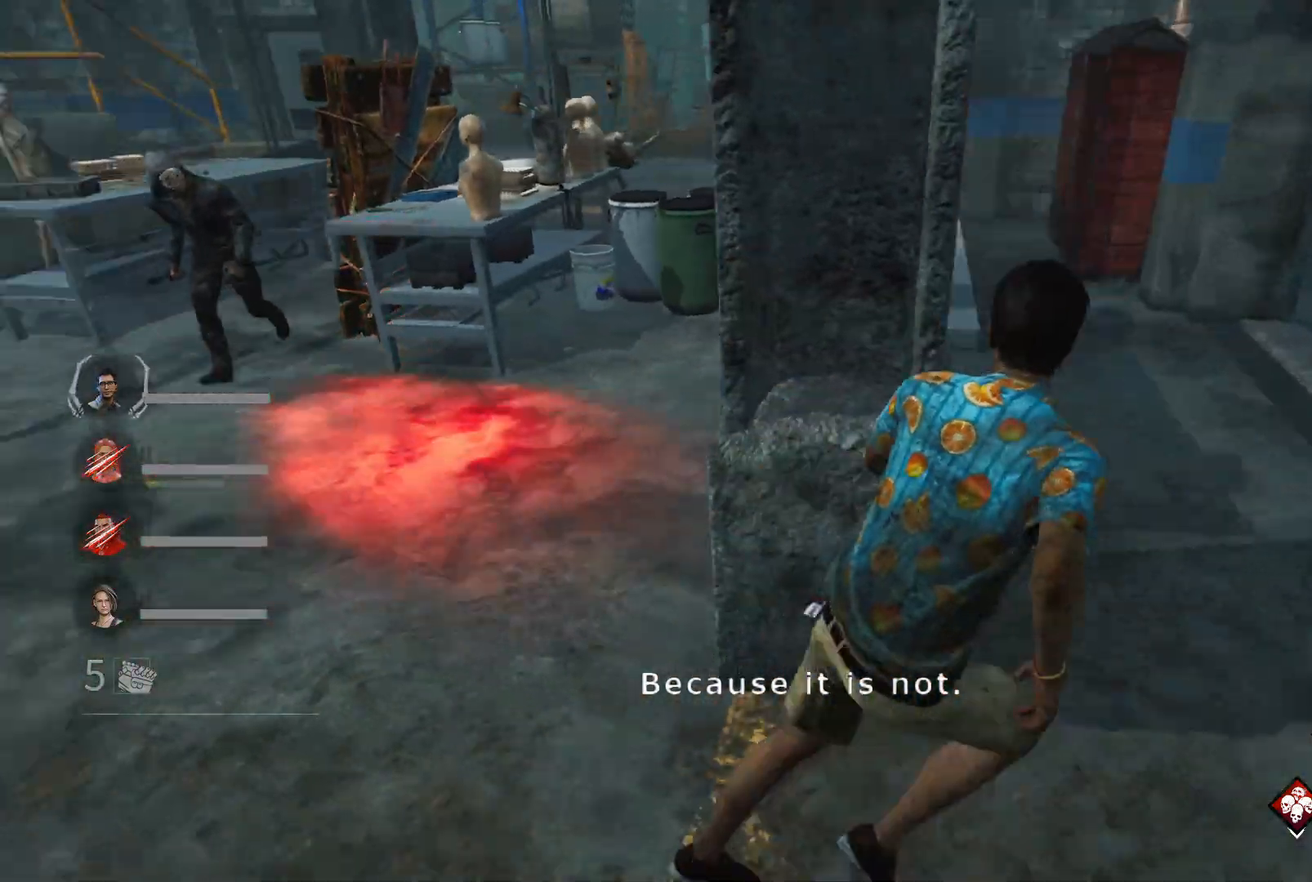
{"keys": ["d", "shift", "w"], "events": []}
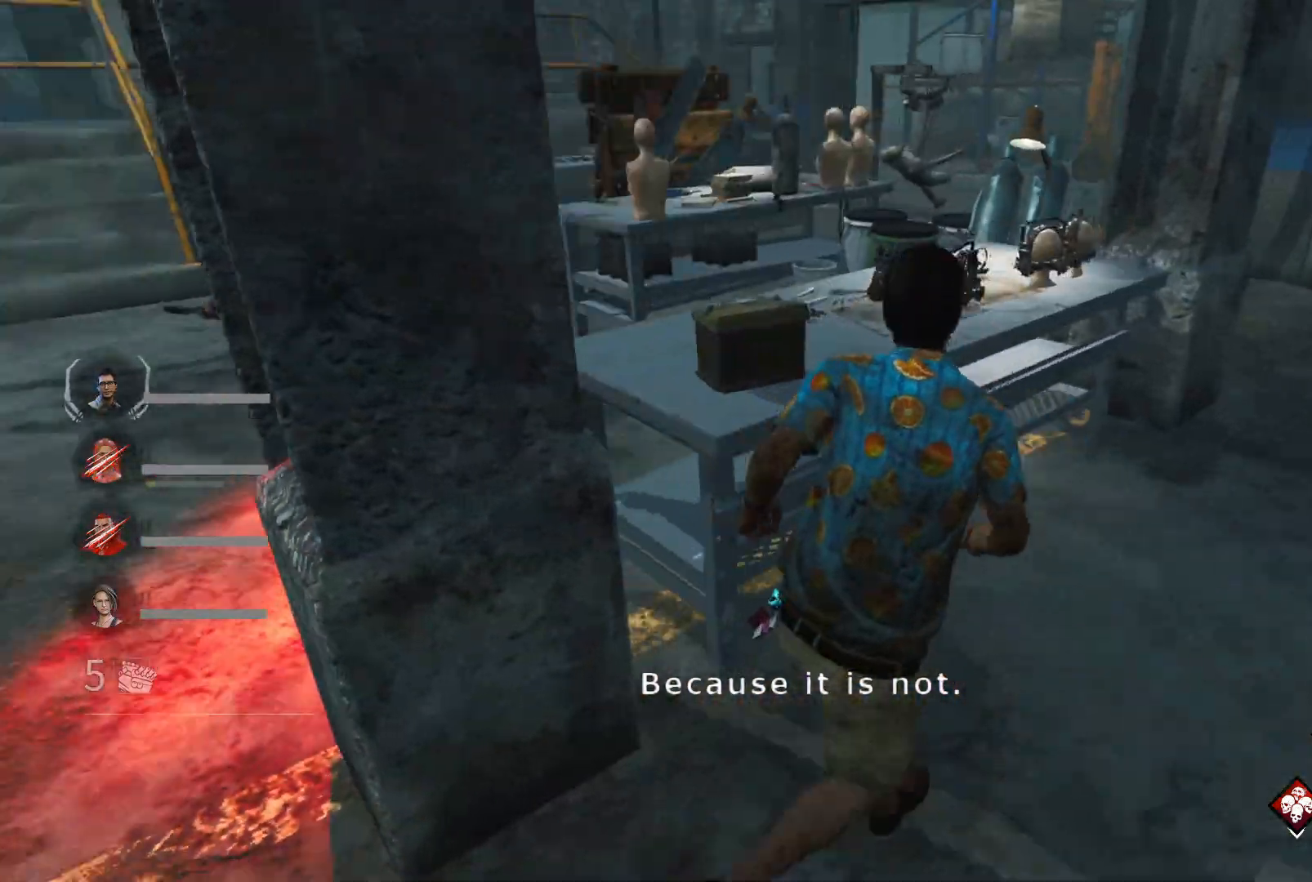
{"keys": ["d", "shift"], "events": [[300, "w", "up"]]}
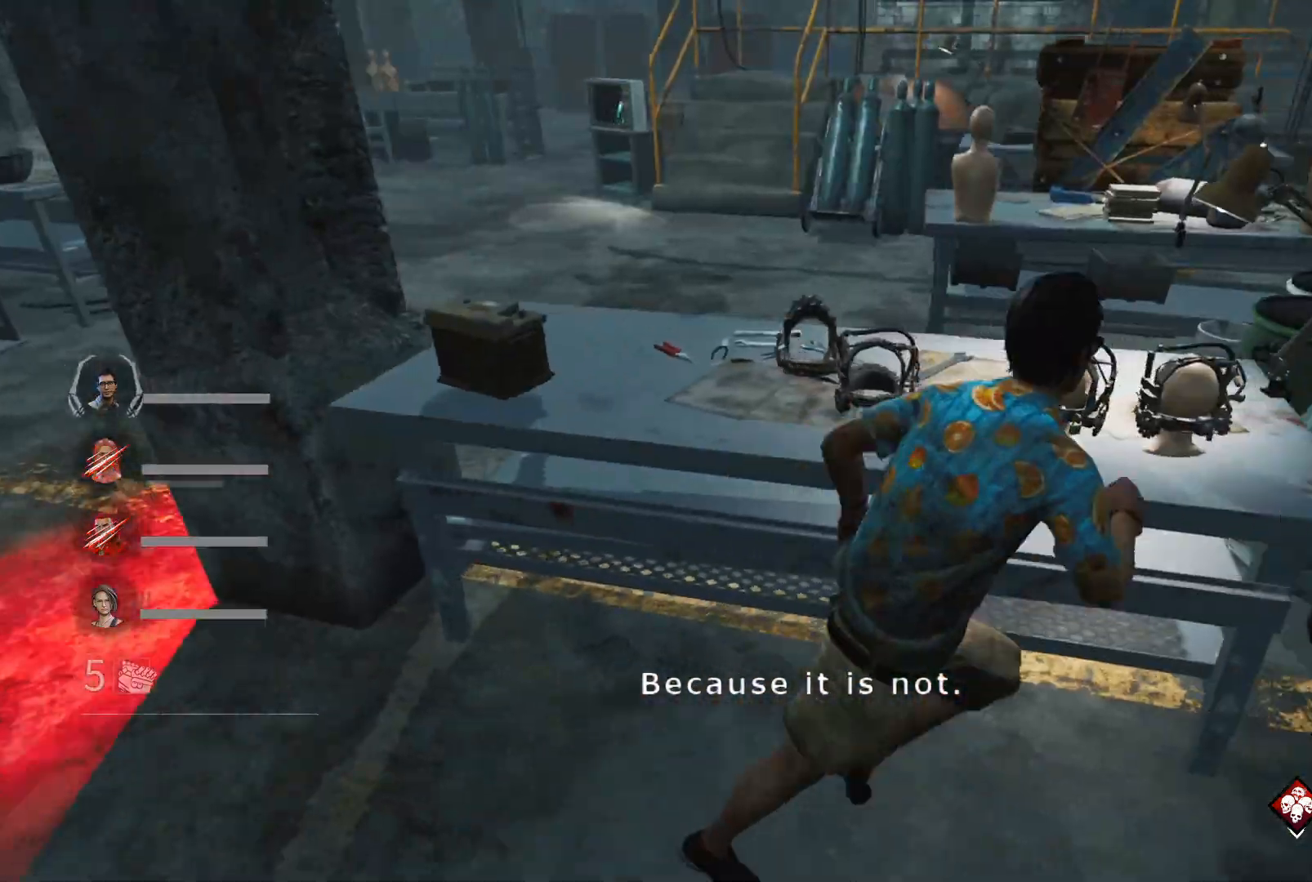
{"keys": ["d", "shift"], "events": []}
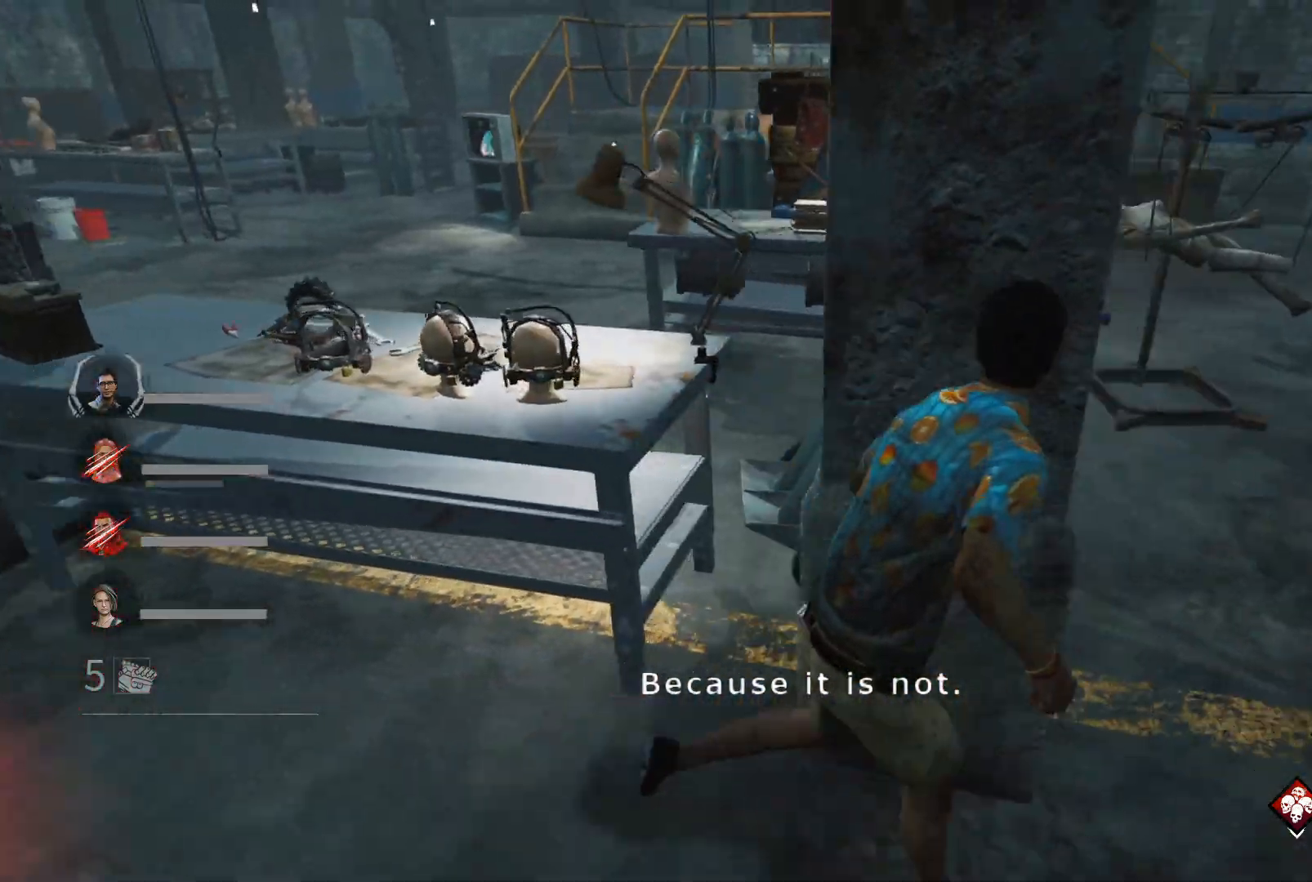
{"keys": ["d", "shift"], "events": [[33, "w", "down"], [467, "w", "up"]]}
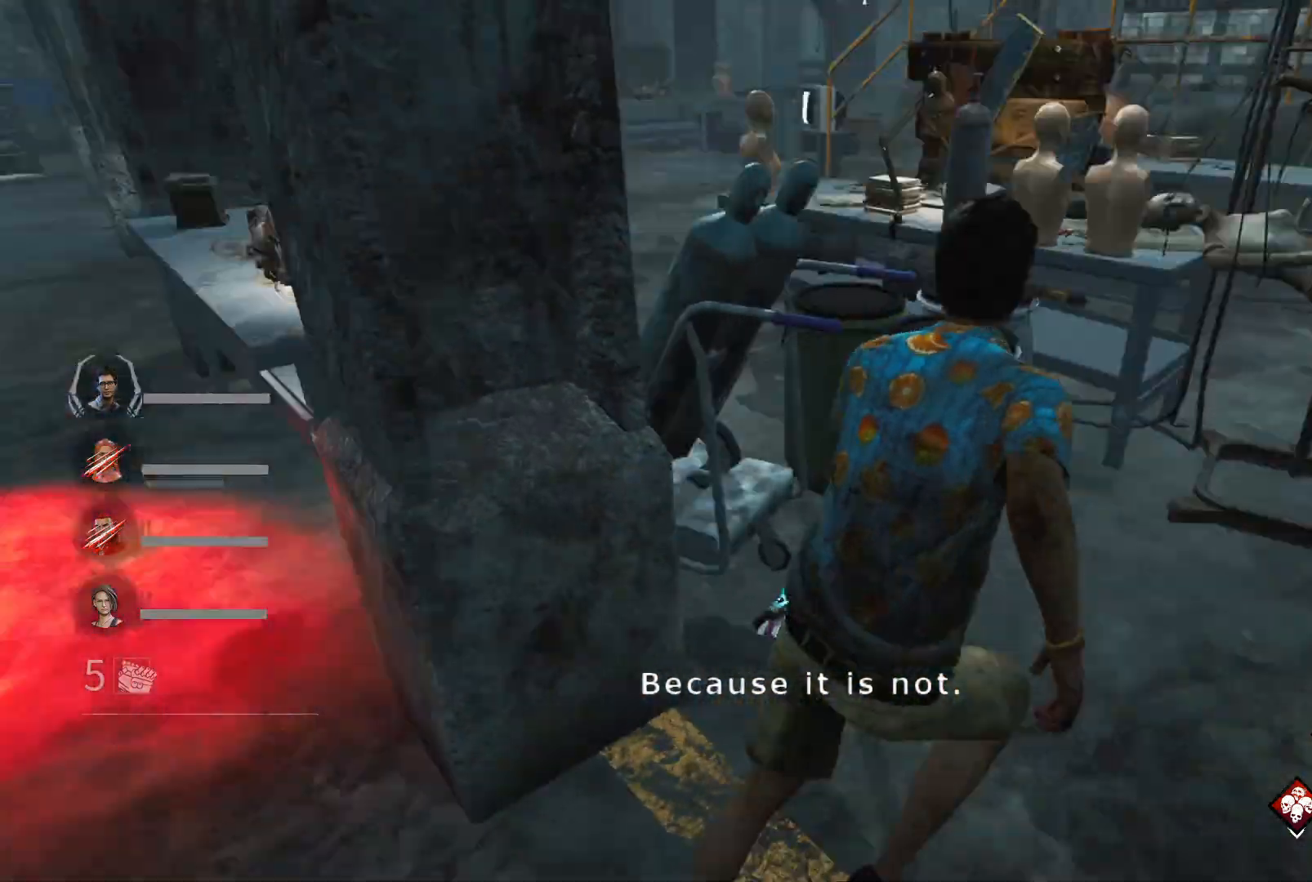
{"keys": ["d", "shift"], "events": [[333, "s", "down"], [400, "s", "up"]]}
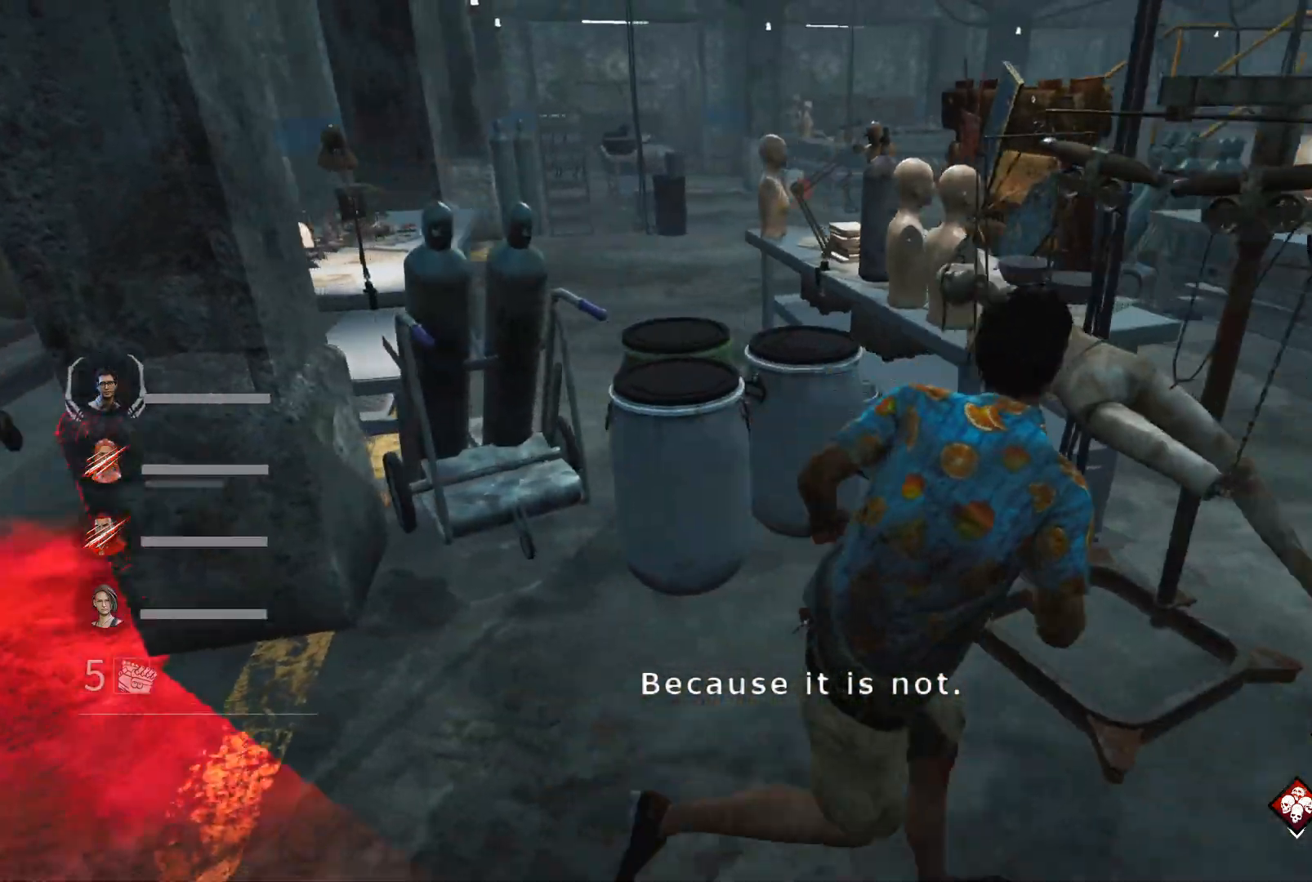
{"keys": ["d", "shift", "w"], "events": [[367, "w", "down"]]}